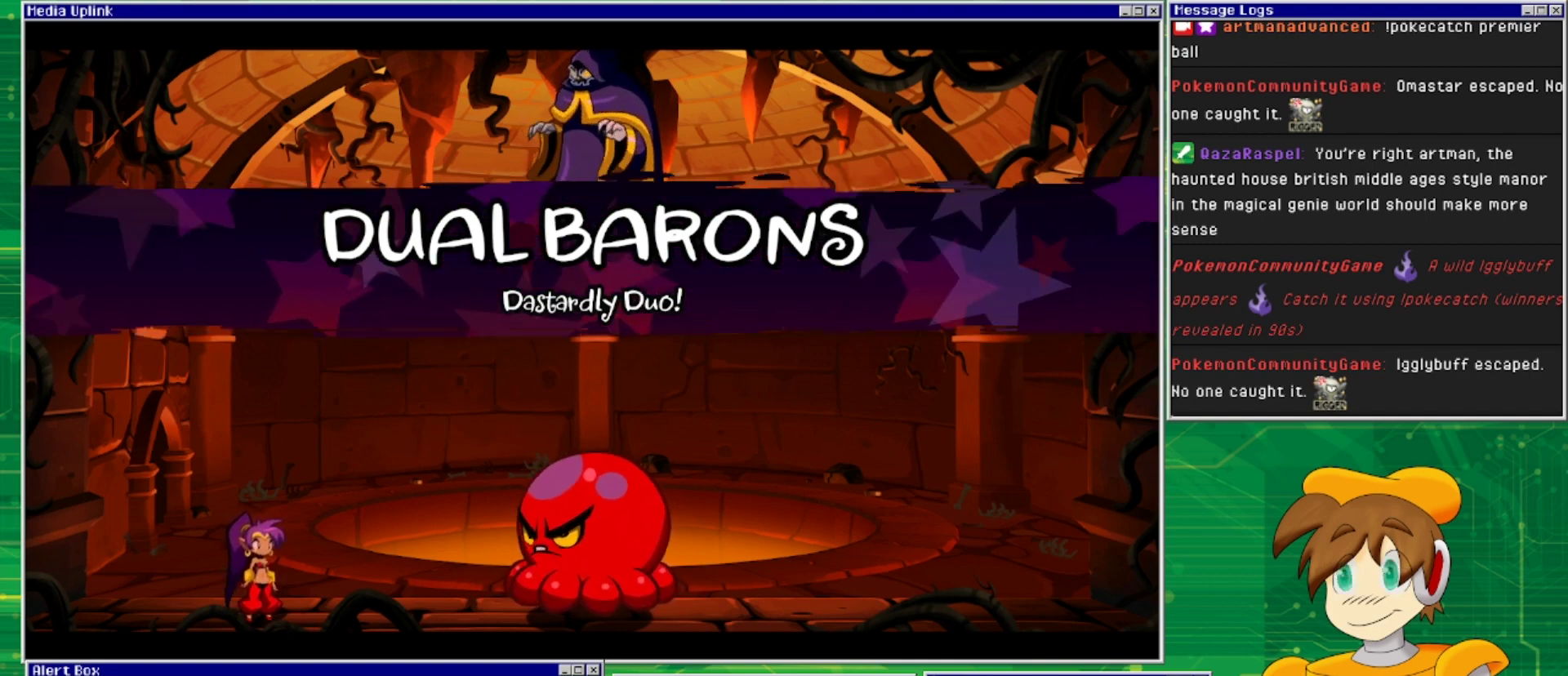
Gameplay with a controller (PlayStation layout); each line is a JSON object with the inputs held at the frame after it. "events" lists button and stick changes between this image and that frame as [ms after this image, input, new state], when the widget could be followed in between. Not read: L2 L3 R1 R2 R3 left_stick right_stick.
{"buttons": ["DPAD_RIGHT"], "events": [[300, "DPAD_RIGHT", "down"]]}
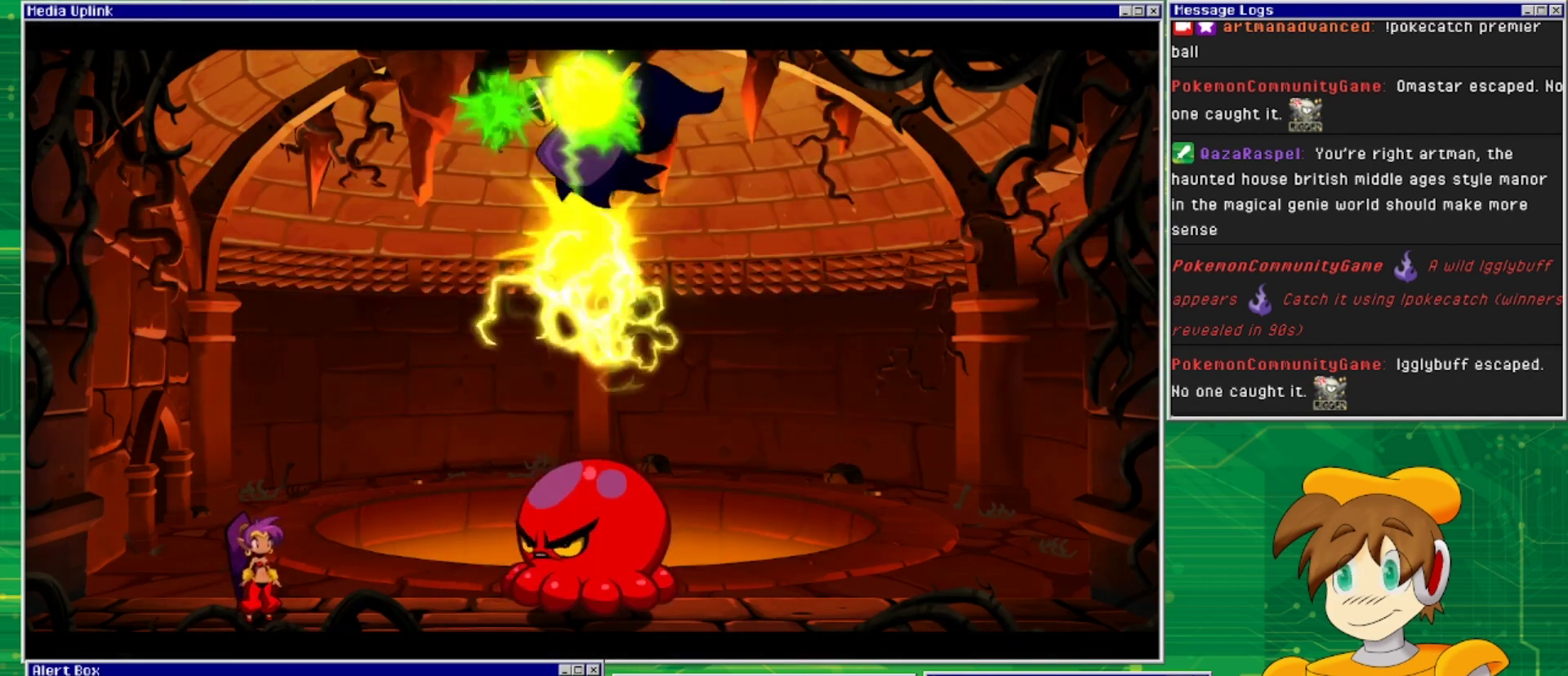
{"buttons": ["DPAD_RIGHT"], "events": []}
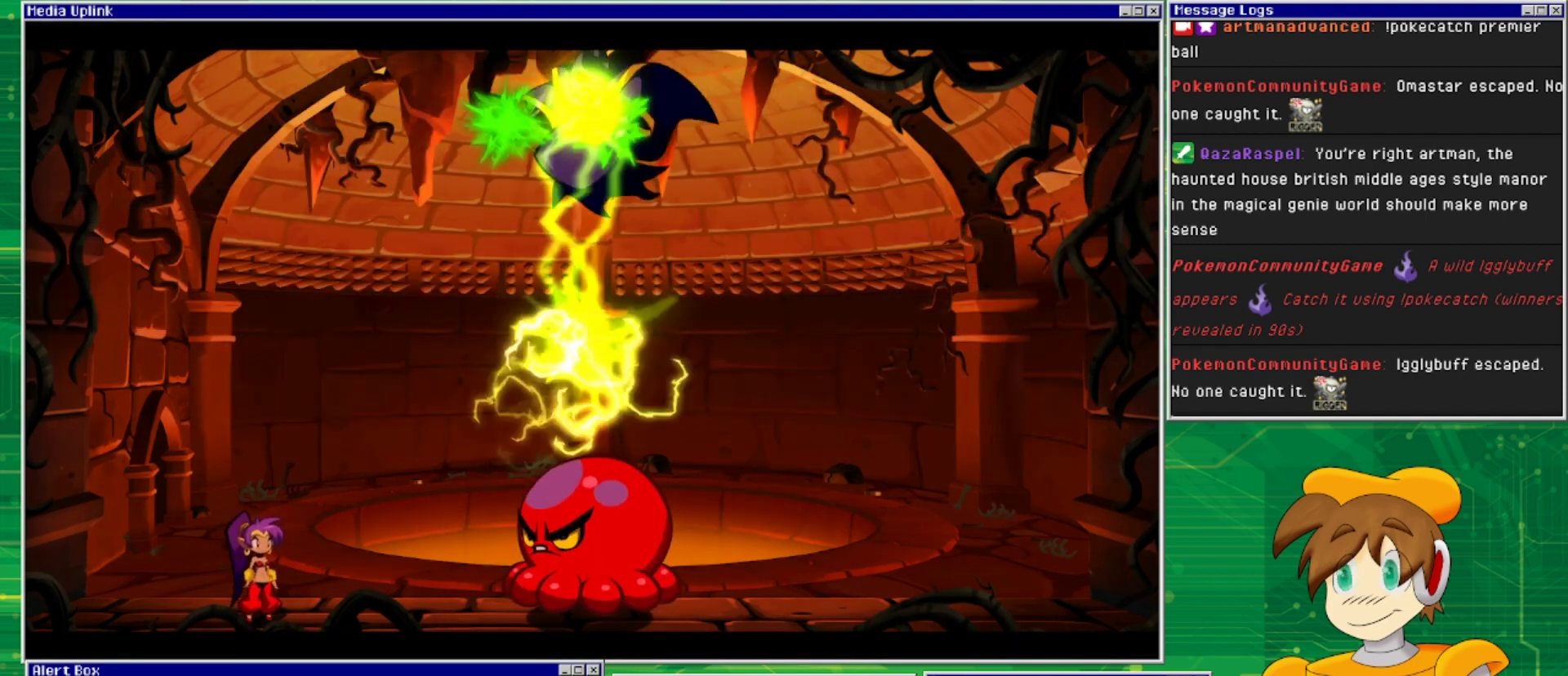
{"buttons": [], "events": [[200, "DPAD_RIGHT", "up"]]}
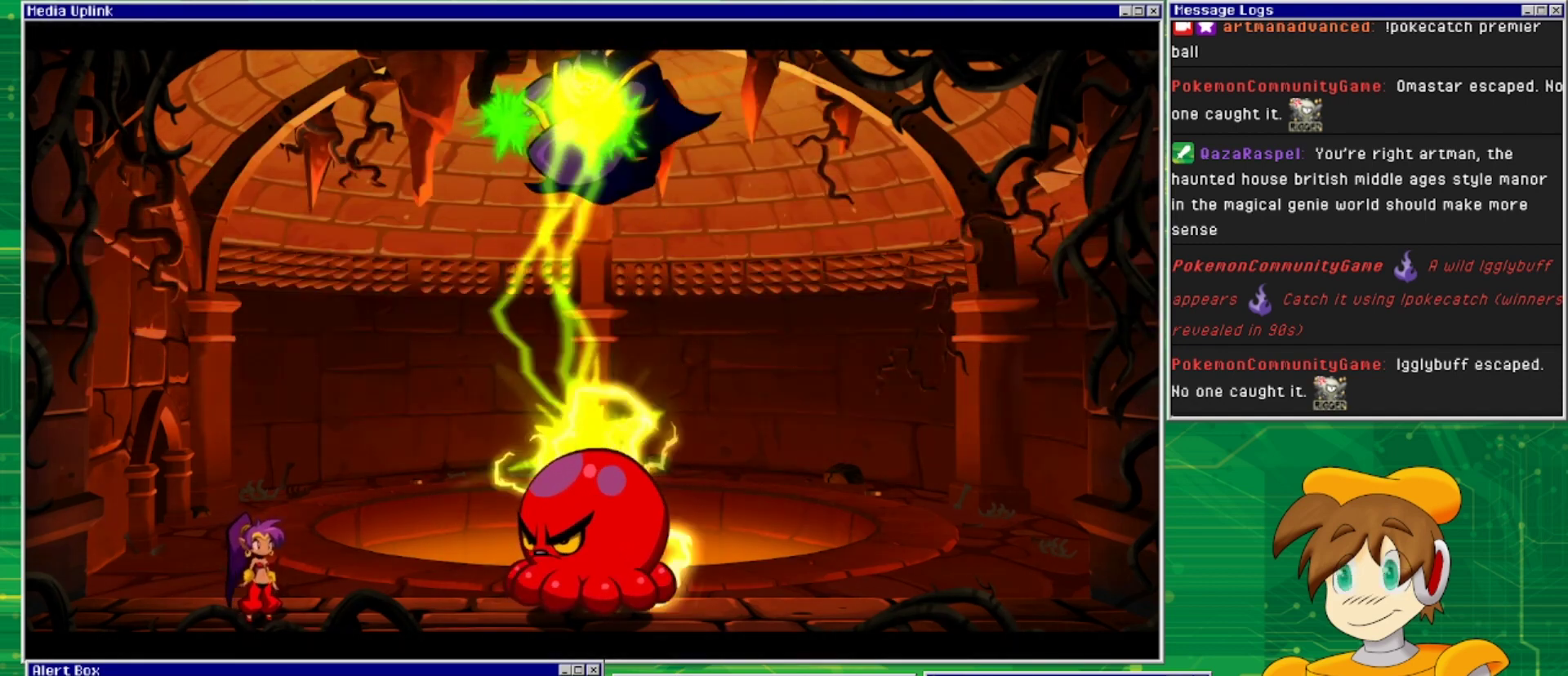
{"buttons": [], "events": []}
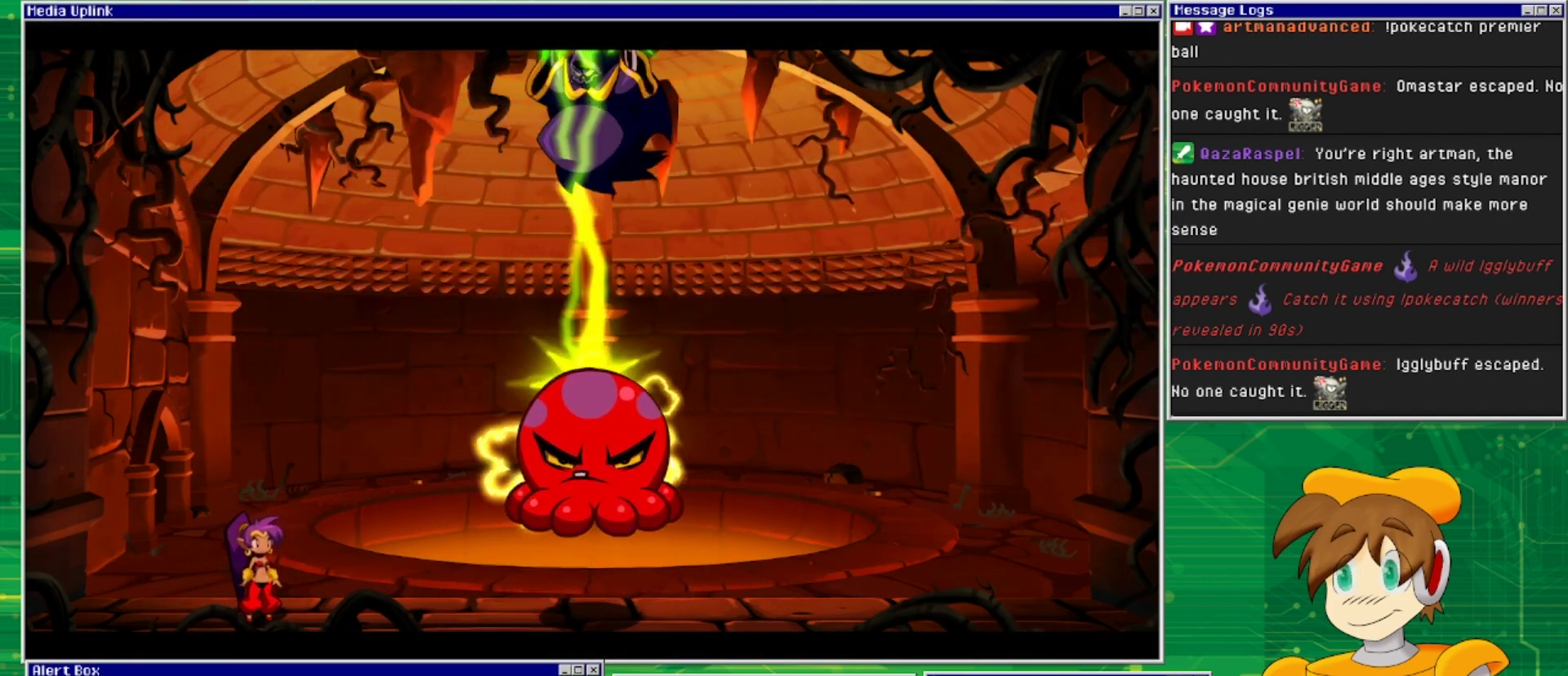
{"buttons": [], "events": []}
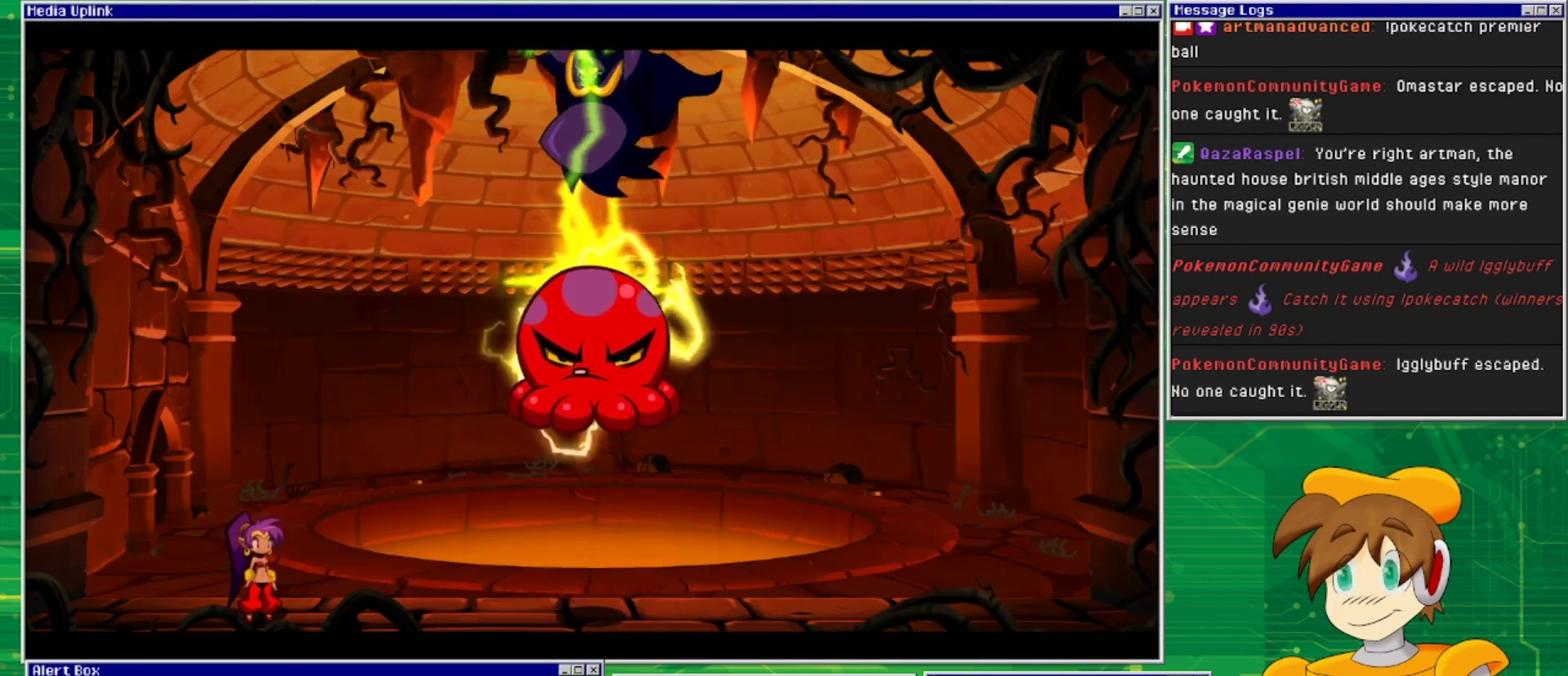
{"buttons": [], "events": []}
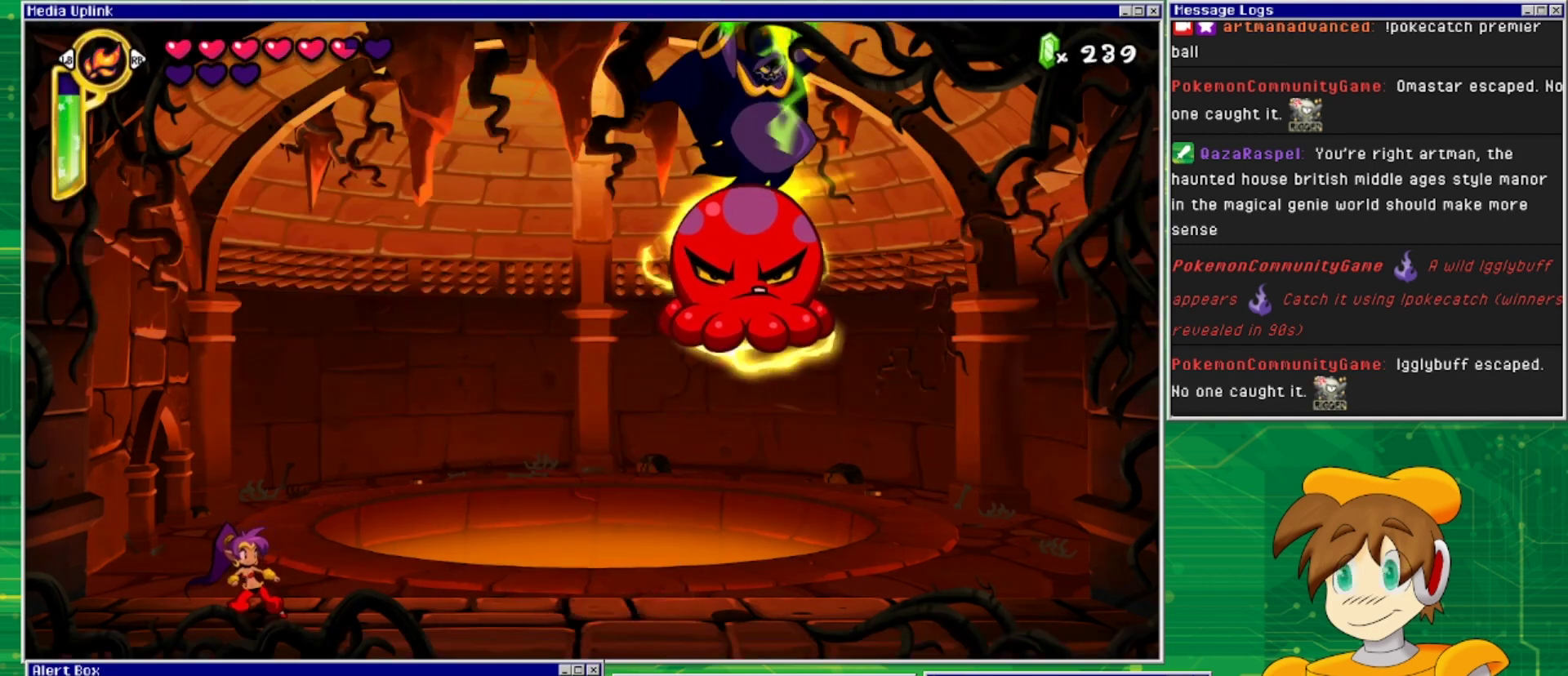
{"buttons": ["DPAD_RIGHT"], "events": [[300, "DPAD_RIGHT", "down"]]}
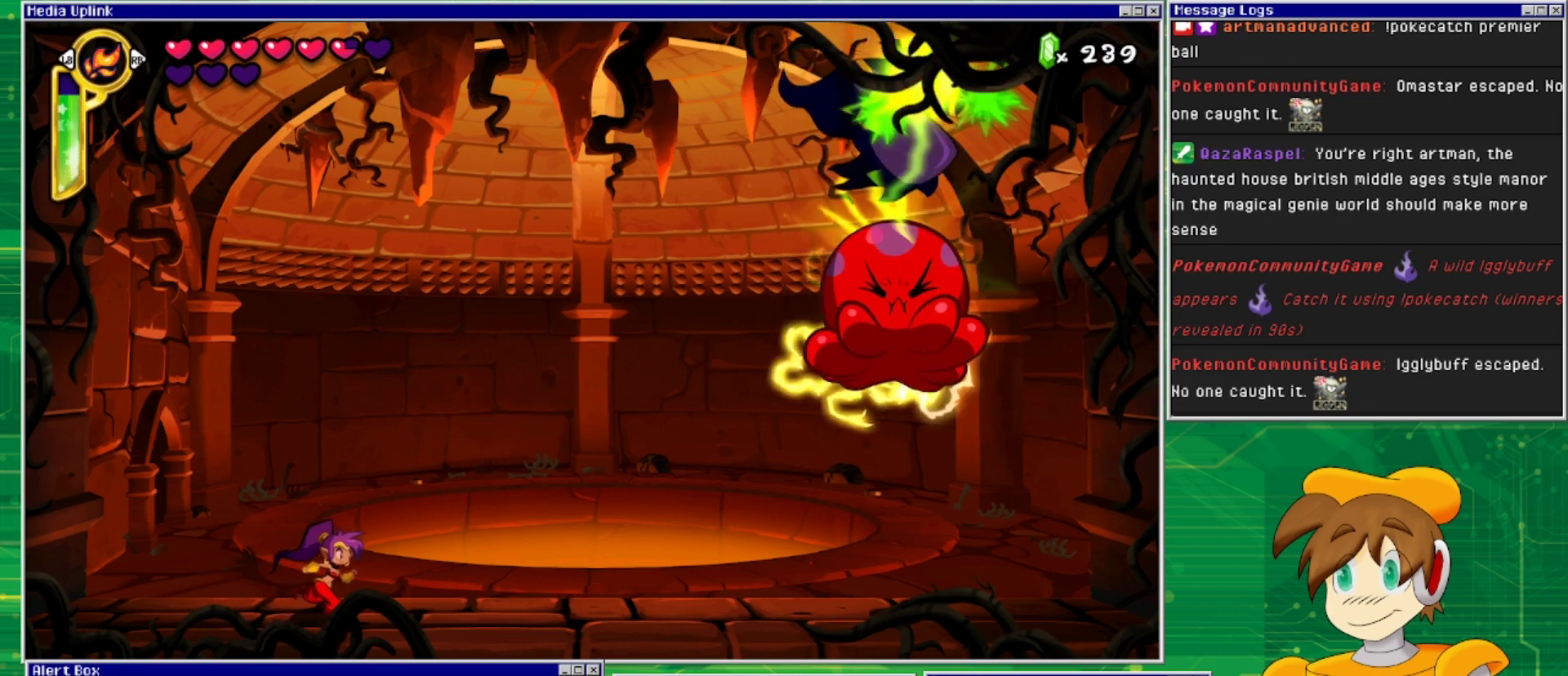
{"buttons": [], "events": [[167, "DPAD_RIGHT", "up"]]}
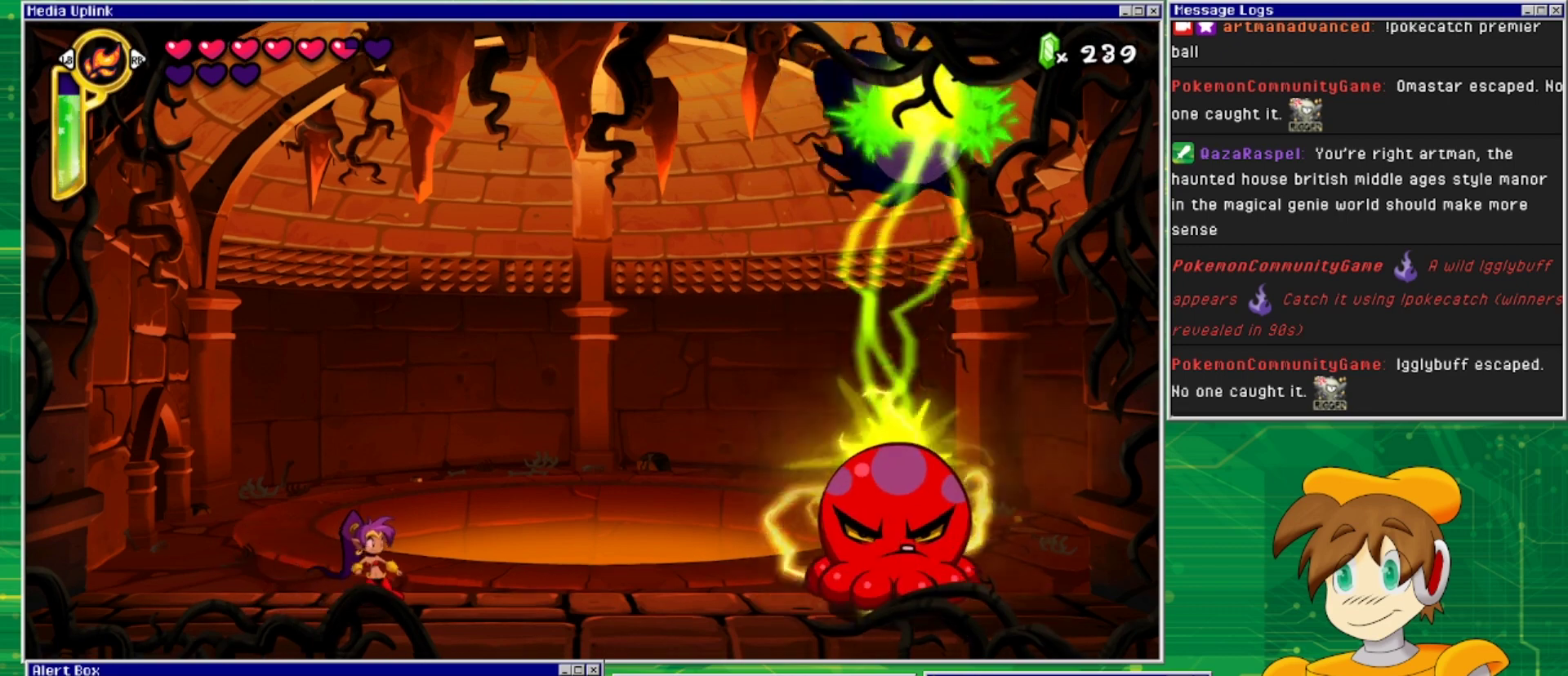
{"buttons": ["DPAD_RIGHT"], "events": [[167, "DPAD_RIGHT", "down"]]}
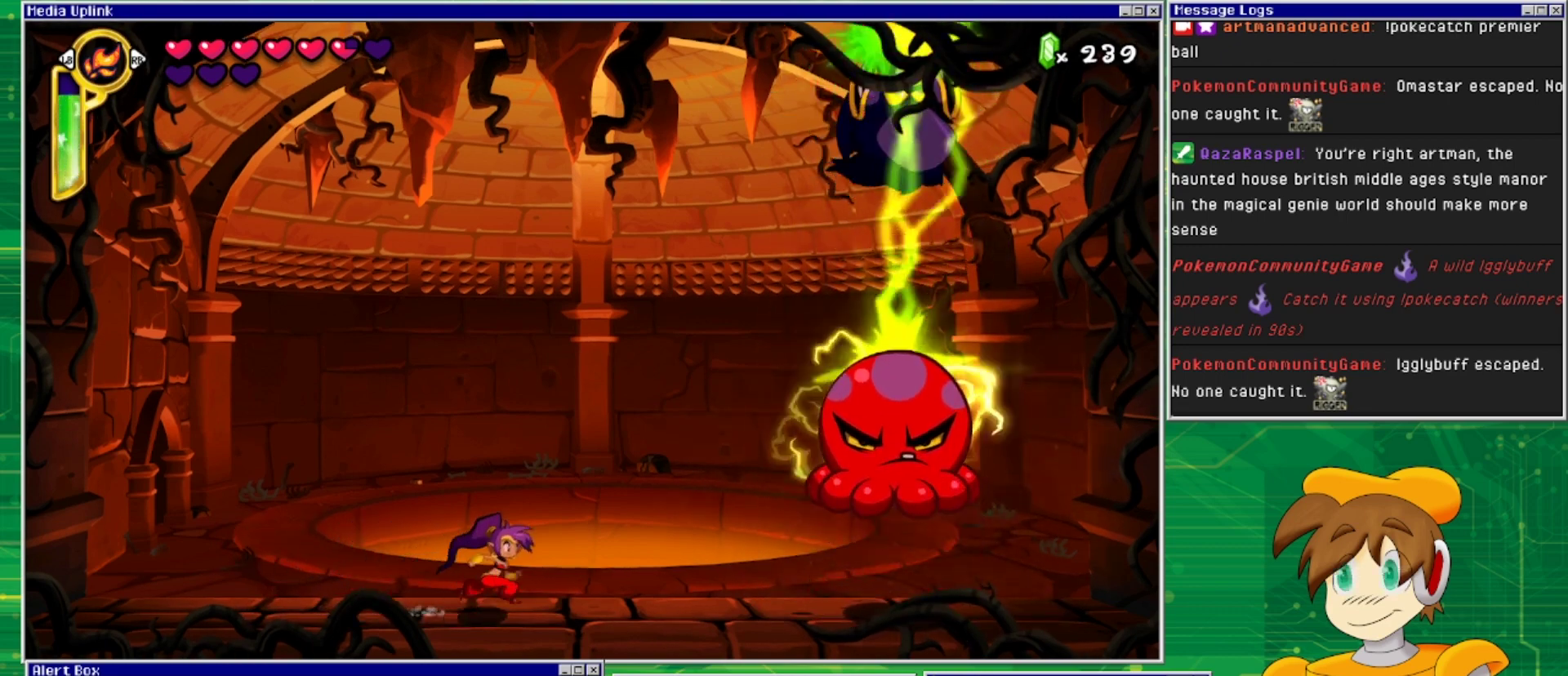
{"buttons": ["CROSS", "DPAD_RIGHT"], "events": [[167, "DPAD_RIGHT", "up"], [233, "DPAD_RIGHT", "down"], [300, "CROSS", "down"]]}
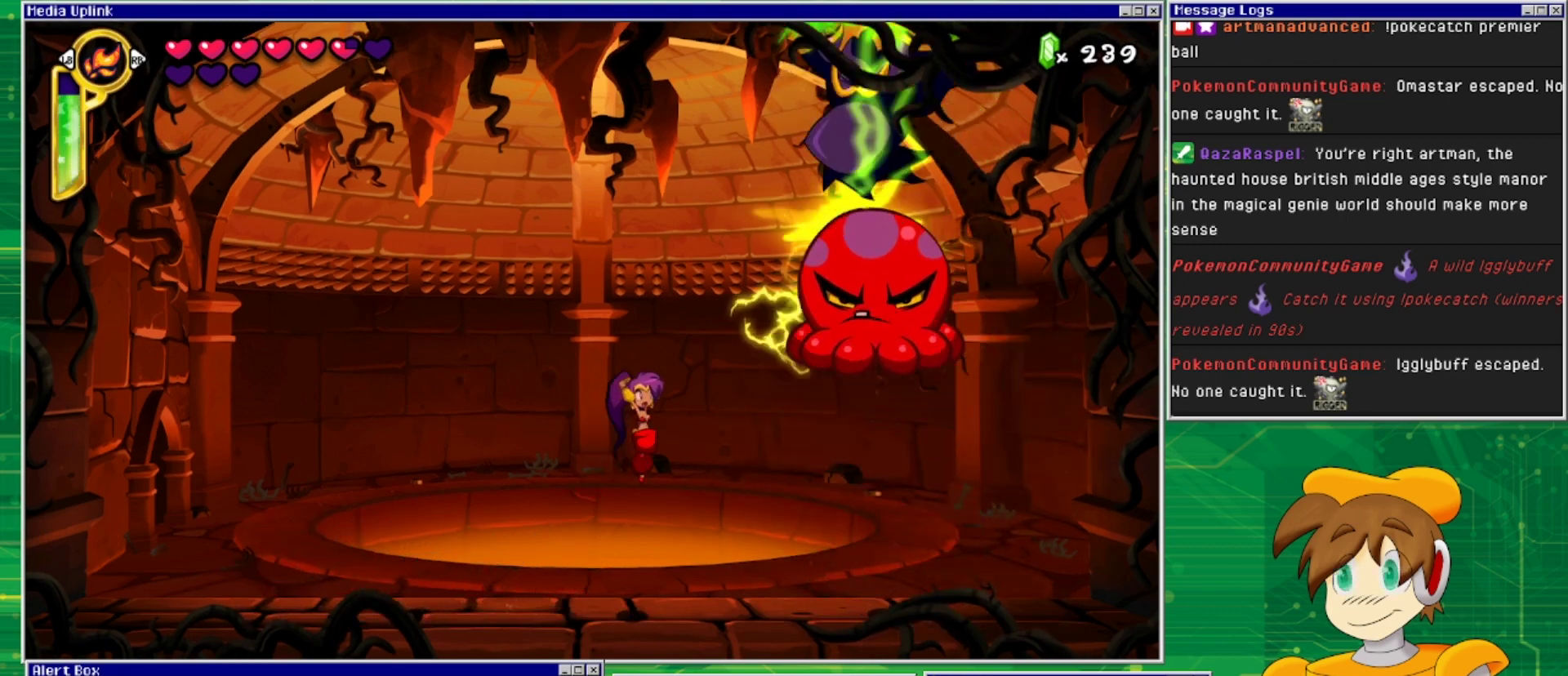
{"buttons": ["DPAD_LEFT"], "events": [[133, "SQUARE", "down"], [167, "DPAD_RIGHT", "up"], [200, "CROSS", "up"], [300, "DPAD_LEFT", "down"], [333, "SQUARE", "up"]]}
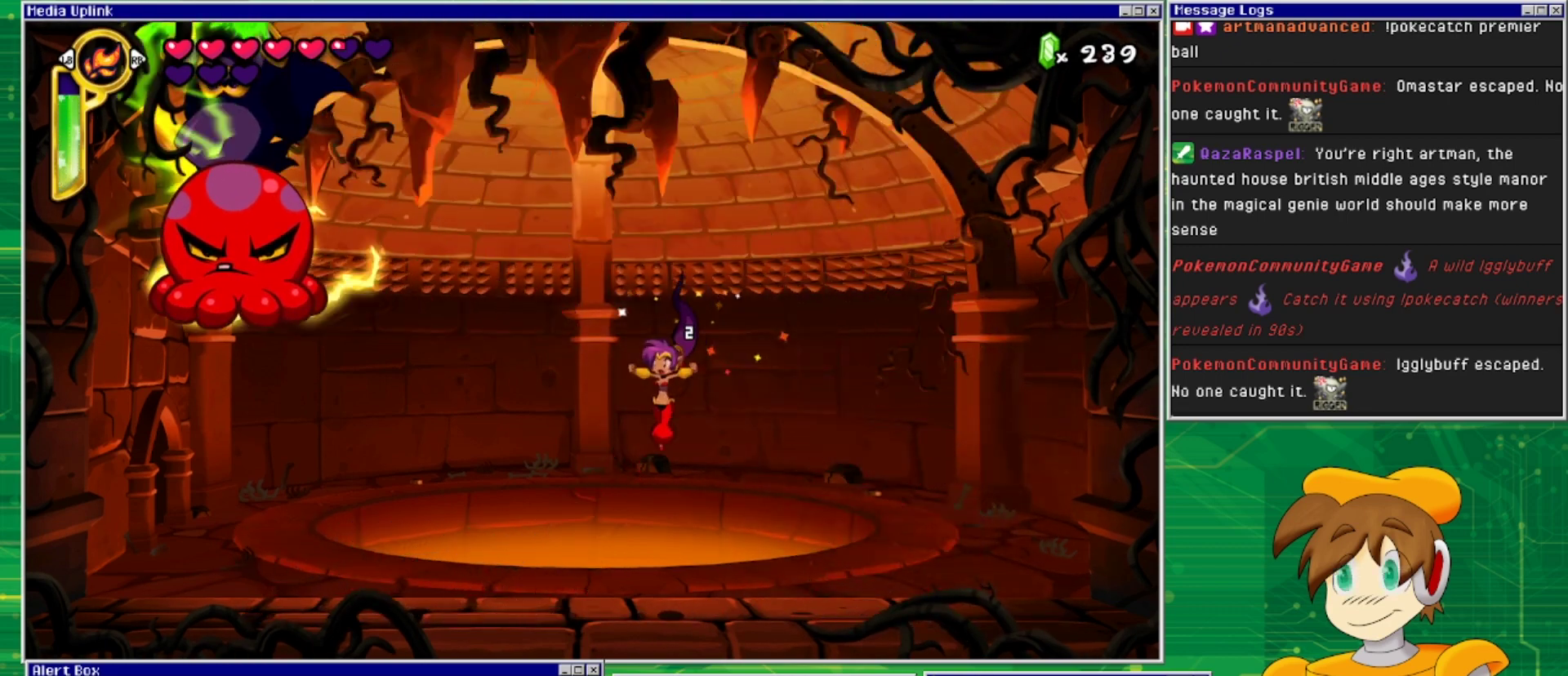
{"buttons": ["DPAD_LEFT"], "events": [[100, "DPAD_LEFT", "up"], [133, "DPAD_LEFT", "down"]]}
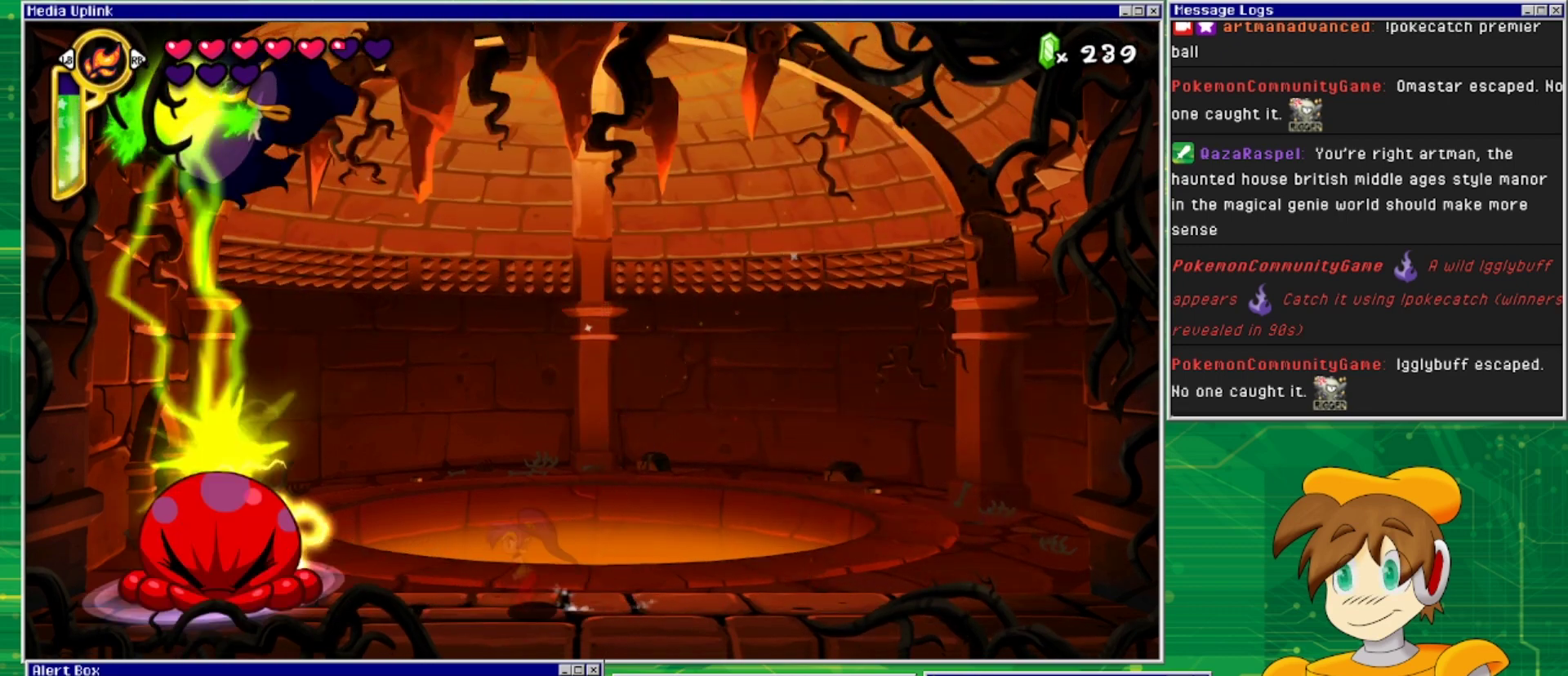
{"buttons": [], "events": [[400, "SQUARE", "down"], [467, "DPAD_LEFT", "up"], [467, "SQUARE", "up"]]}
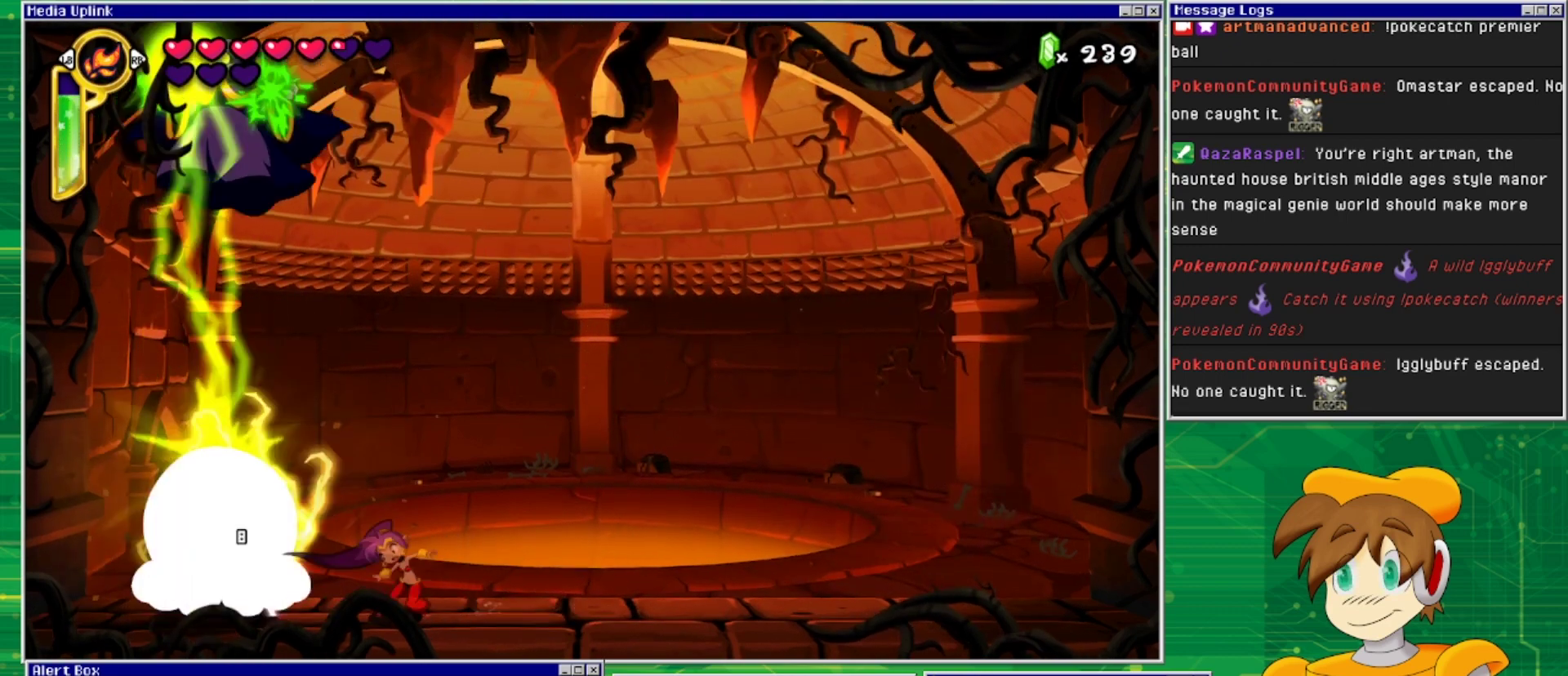
{"buttons": ["DPAD_RIGHT"], "events": [[33, "SQUARE", "down"], [100, "SQUARE", "up"], [167, "SQUARE", "down"], [233, "SQUARE", "up"], [300, "SQUARE", "down"], [367, "SQUARE", "up"], [433, "DPAD_RIGHT", "down"]]}
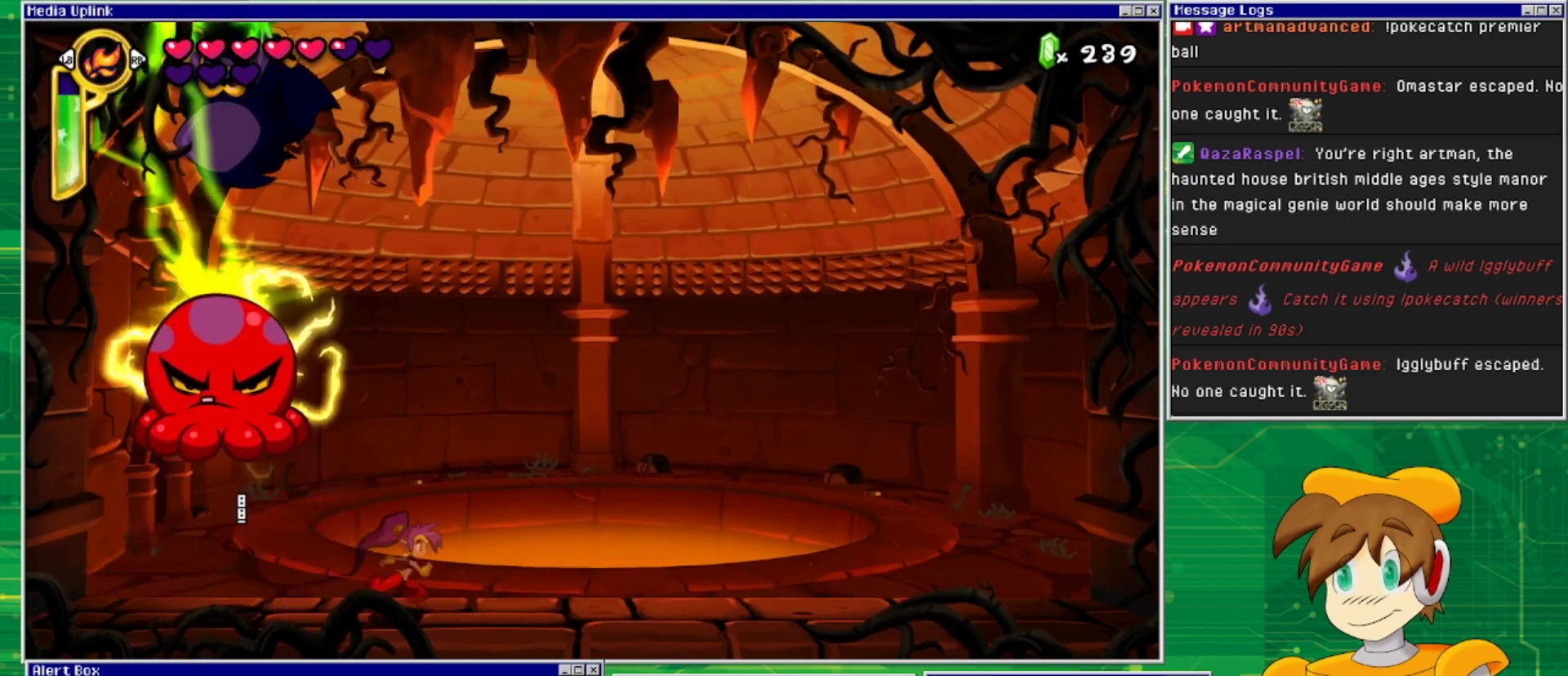
{"buttons": [], "events": [[500, "DPAD_RIGHT", "up"]]}
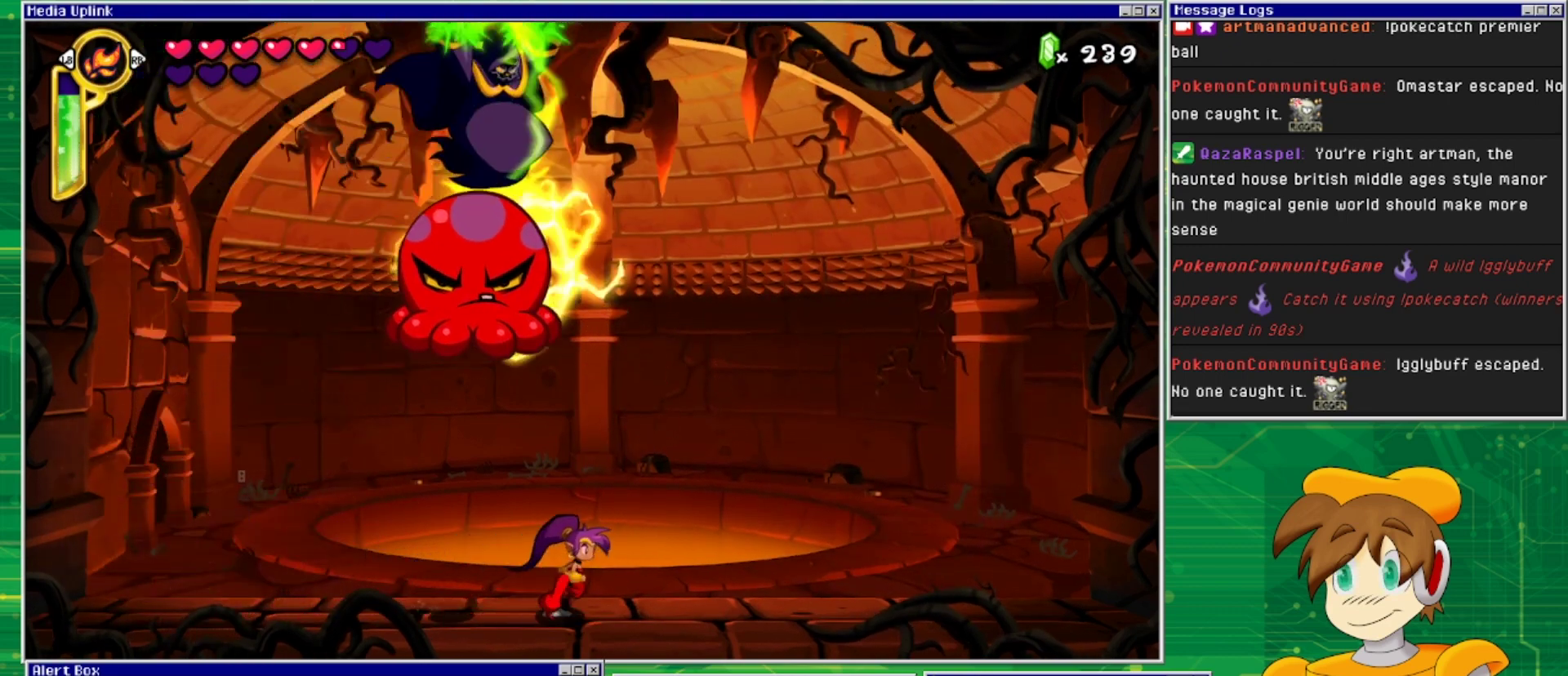
{"buttons": ["DPAD_UP", "DPAD_RIGHT"], "events": [[133, "DPAD_RIGHT", "down"], [500, "DPAD_UP", "down"]]}
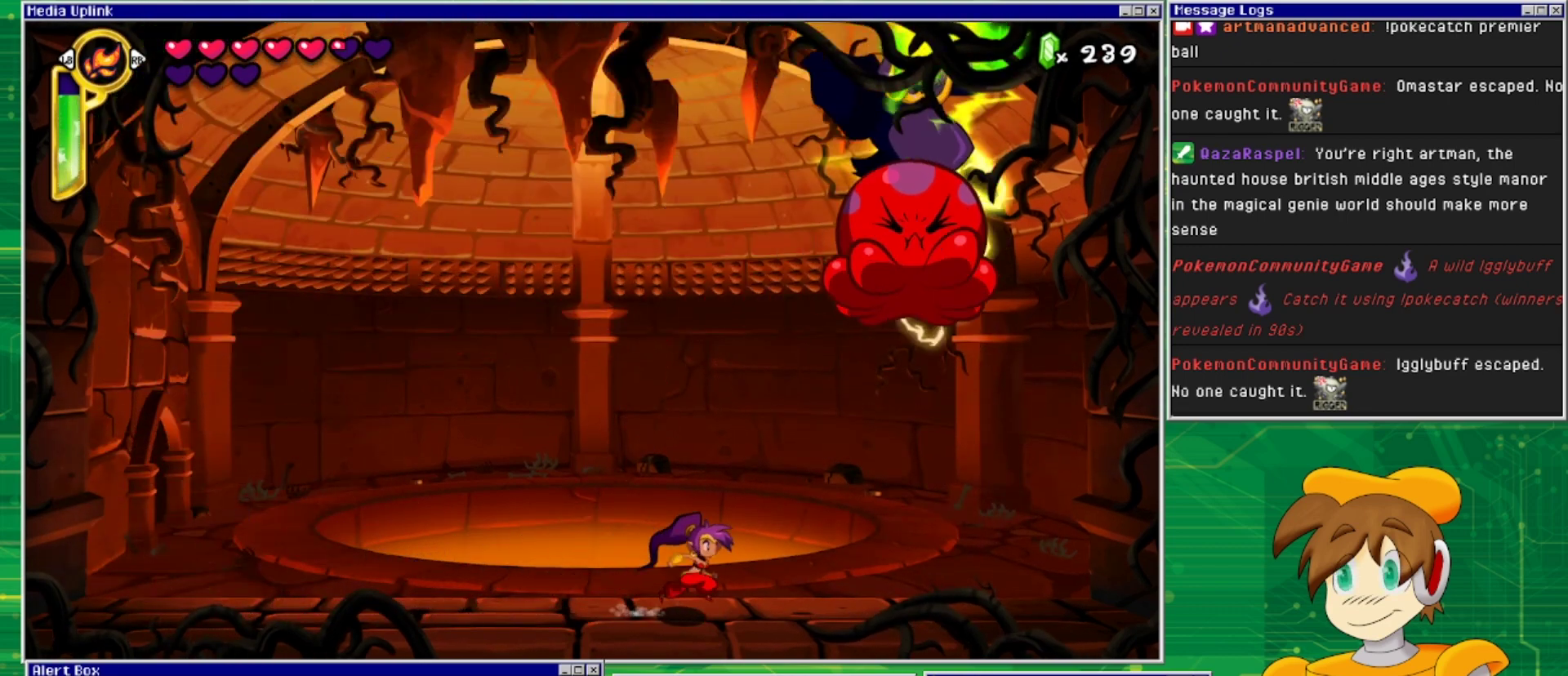
{"buttons": ["SQUARE"], "events": [[33, "DPAD_RIGHT", "up"], [67, "DPAD_LEFT", "down"], [67, "DPAD_UP", "up"], [167, "DPAD_LEFT", "up"], [200, "DPAD_RIGHT", "down"], [433, "SQUARE", "down"], [500, "DPAD_RIGHT", "up"]]}
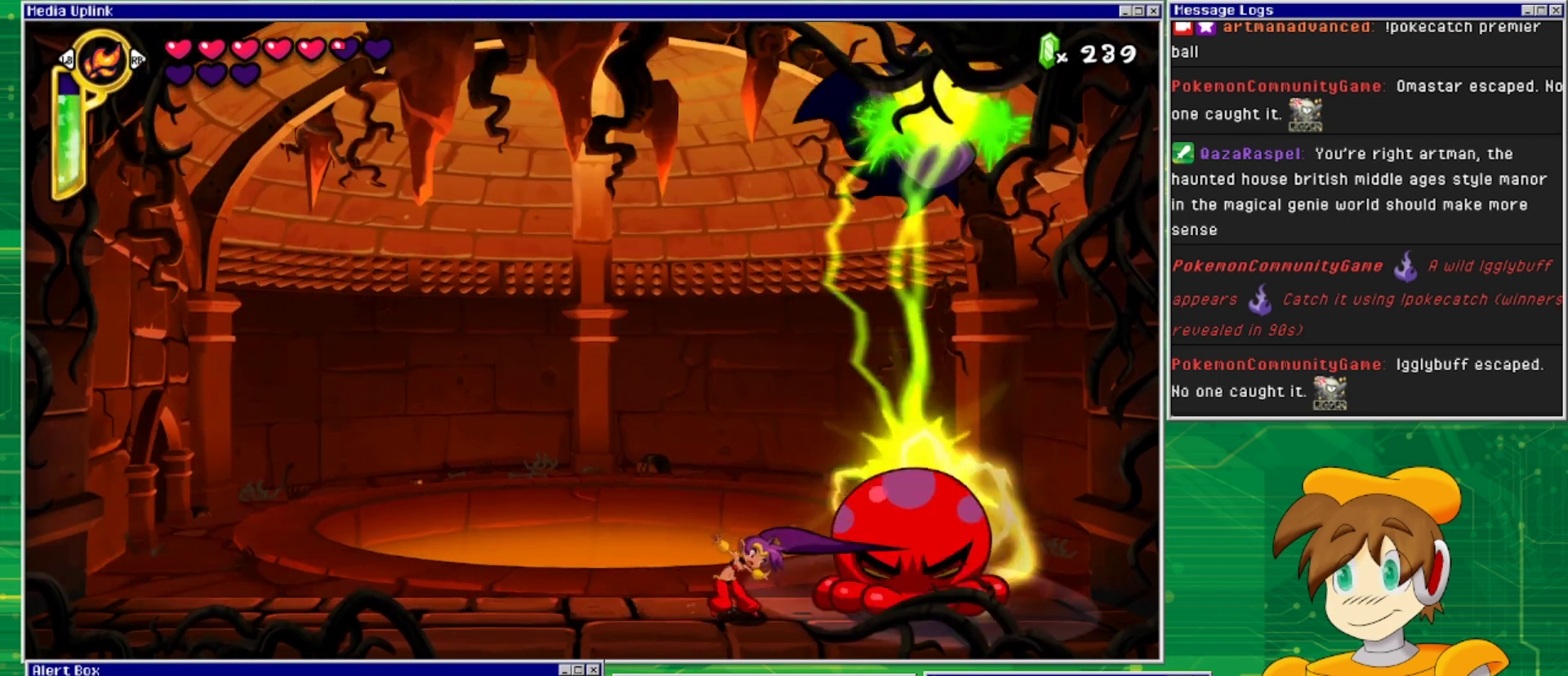
{"buttons": [], "events": [[33, "SQUARE", "up"], [100, "SQUARE", "down"], [133, "SQUARE", "up"], [200, "SQUARE", "down"], [267, "SQUARE", "up"], [333, "SQUARE", "down"], [400, "SQUARE", "up"], [467, "SQUARE", "down"], [500, "SQUARE", "up"]]}
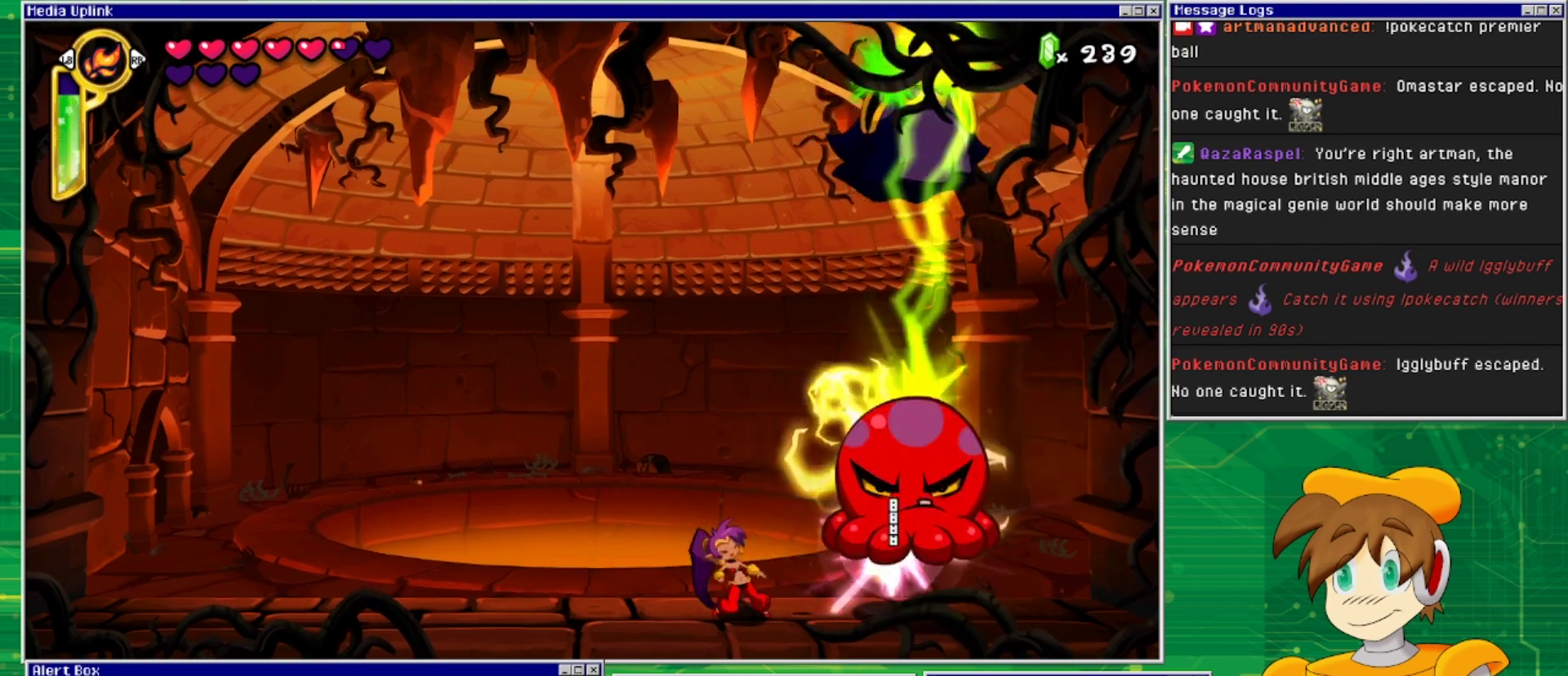
{"buttons": ["DPAD_LEFT"], "events": [[100, "SQUARE", "down"], [200, "SQUARE", "up"], [267, "DPAD_LEFT", "down"]]}
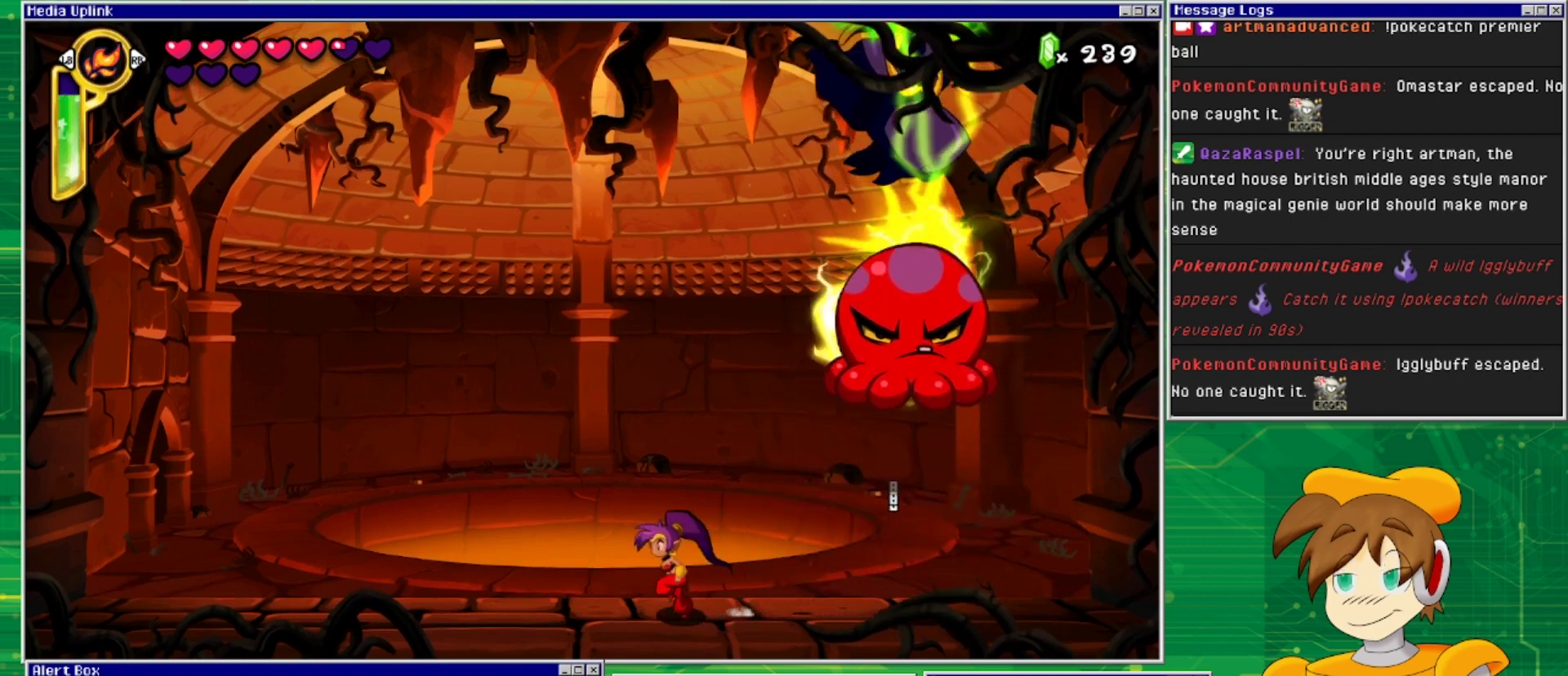
{"buttons": [], "events": [[267, "DPAD_LEFT", "up"]]}
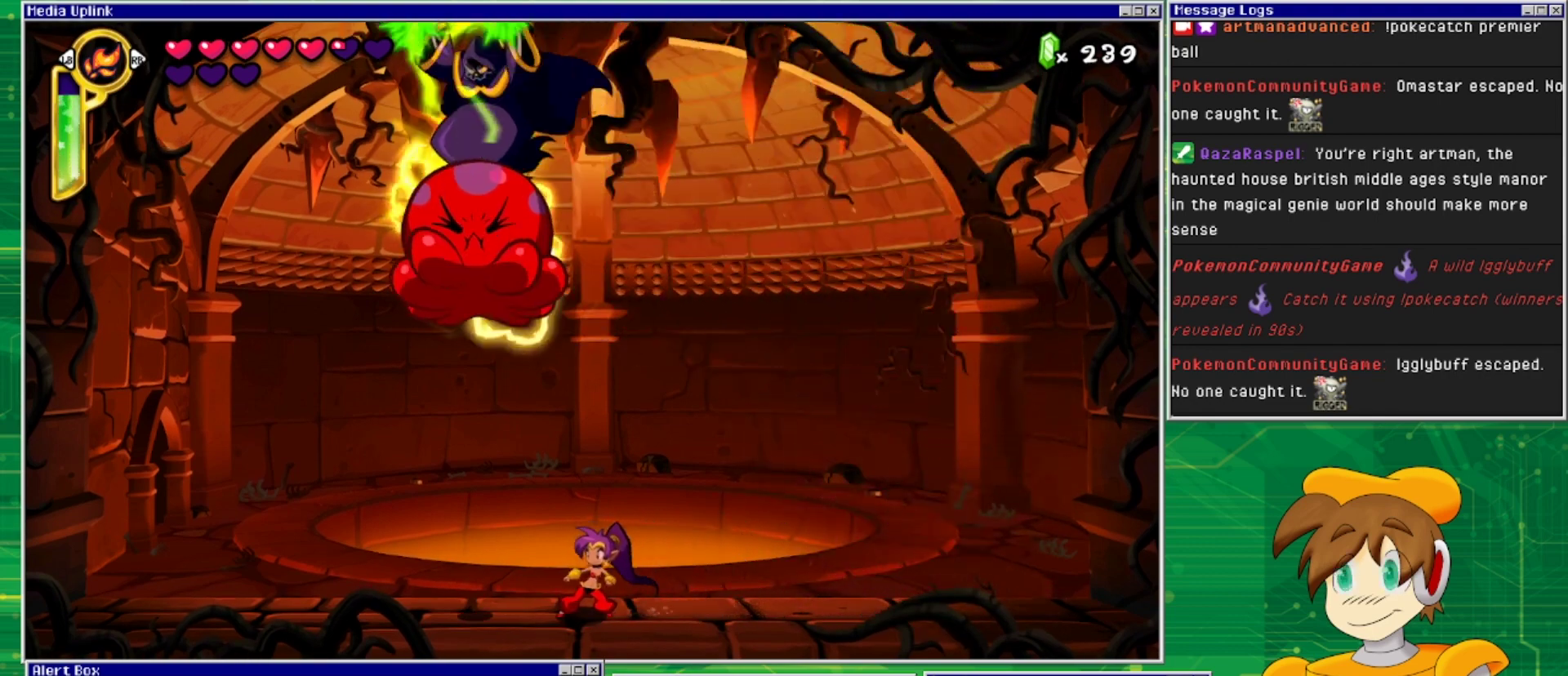
{"buttons": ["DPAD_RIGHT"], "events": [[233, "DPAD_LEFT", "down"], [400, "DPAD_LEFT", "up"], [467, "DPAD_RIGHT", "down"]]}
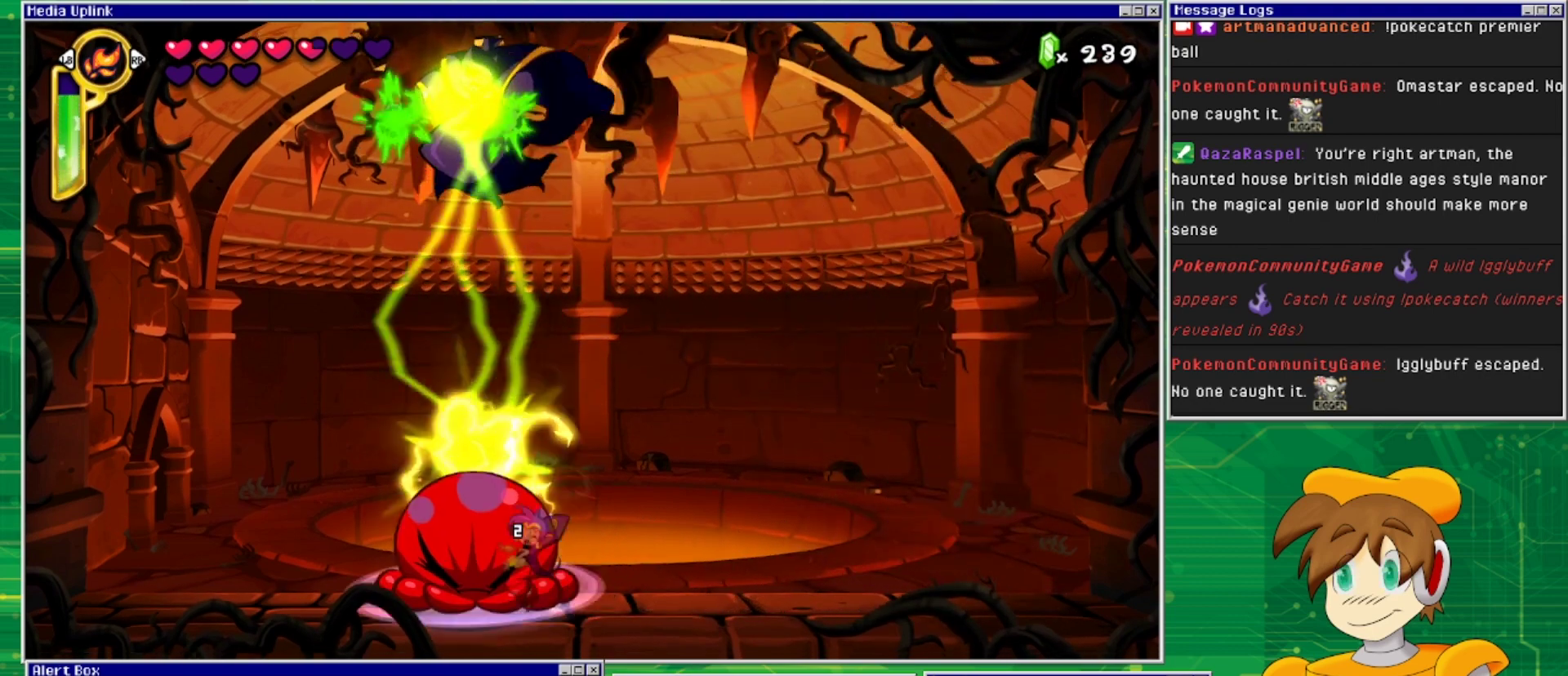
{"buttons": [], "events": [[267, "DPAD_RIGHT", "up"], [333, "DPAD_LEFT", "down"], [400, "SQUARE", "down"], [467, "DPAD_LEFT", "up"], [500, "SQUARE", "up"]]}
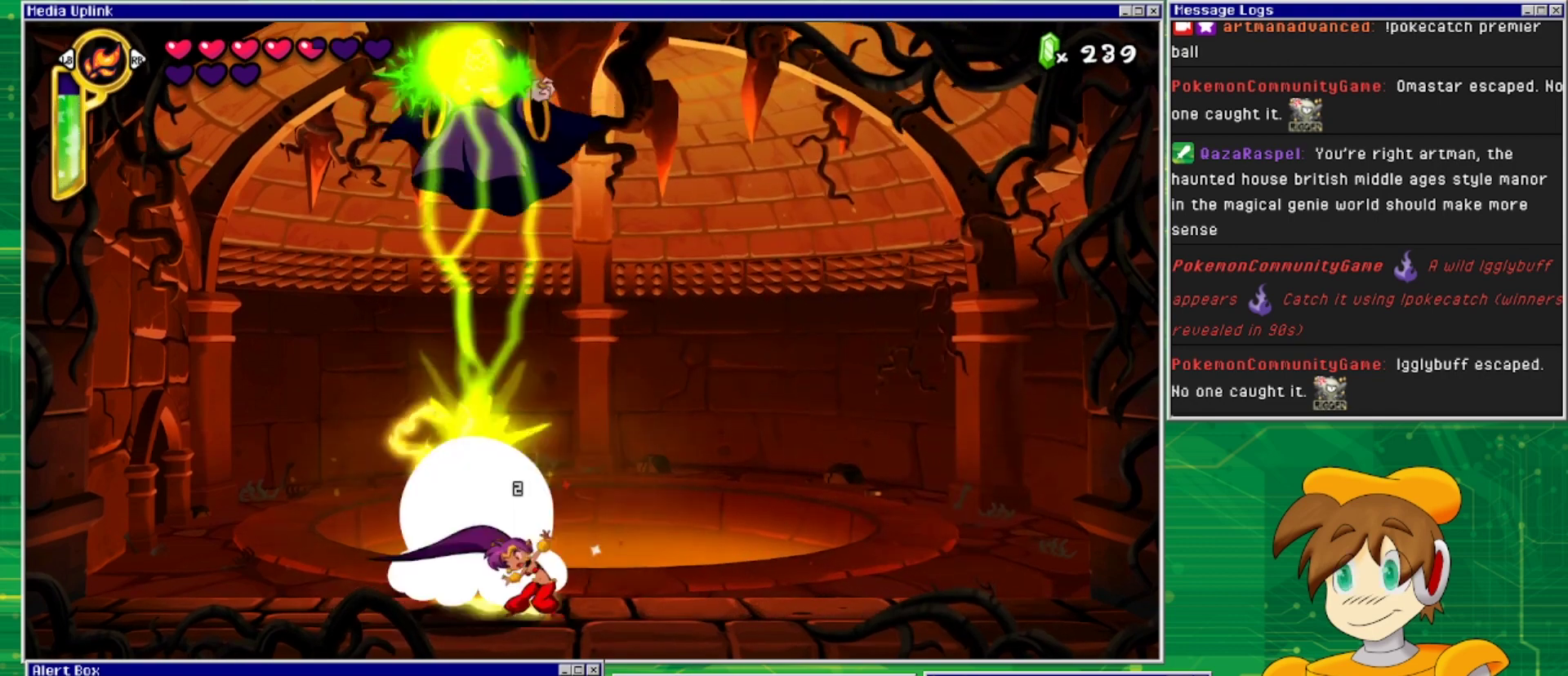
{"buttons": ["DPAD_RIGHT"], "events": [[67, "SQUARE", "down"], [133, "SQUARE", "up"], [200, "SQUARE", "down"], [267, "SQUARE", "up"], [333, "SQUARE", "down"], [433, "DPAD_RIGHT", "down"], [433, "SQUARE", "up"]]}
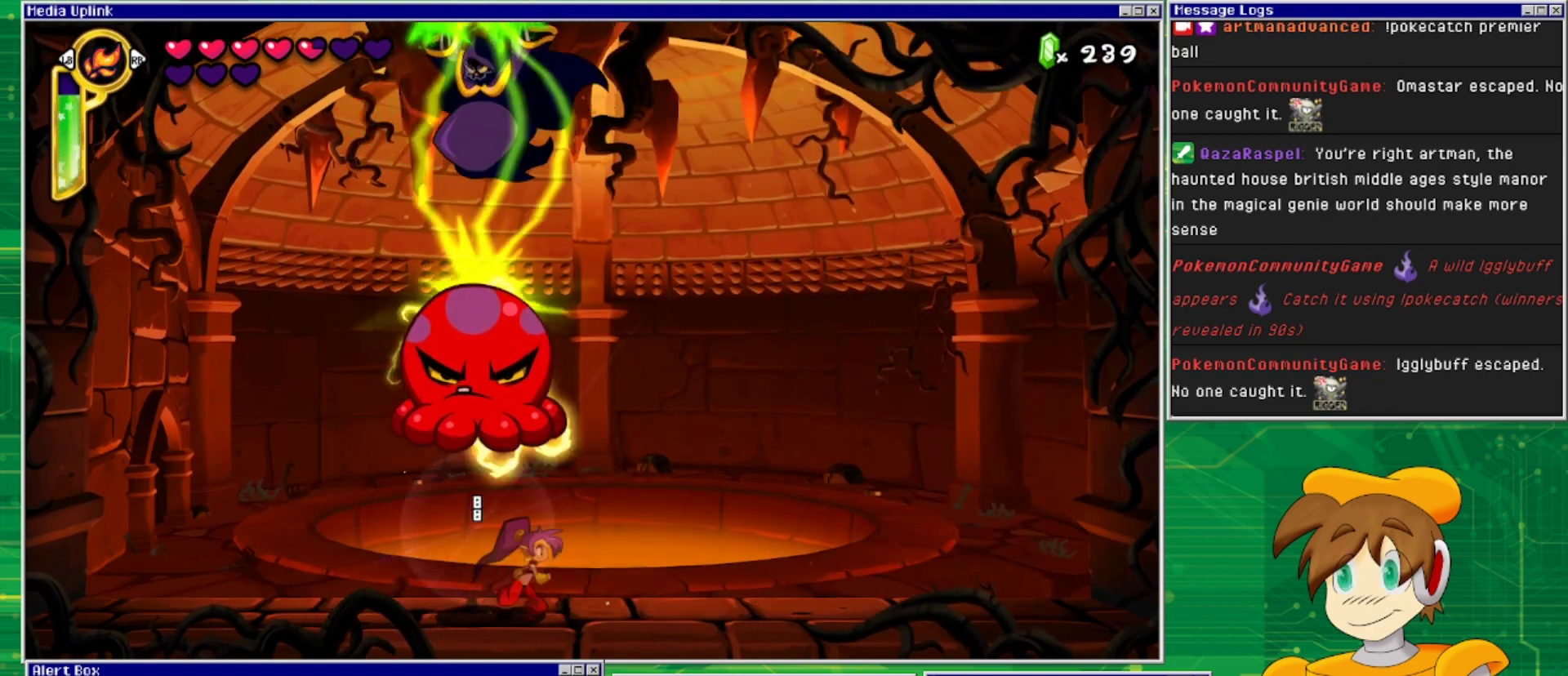
{"buttons": [], "events": [[300, "DPAD_RIGHT", "up"]]}
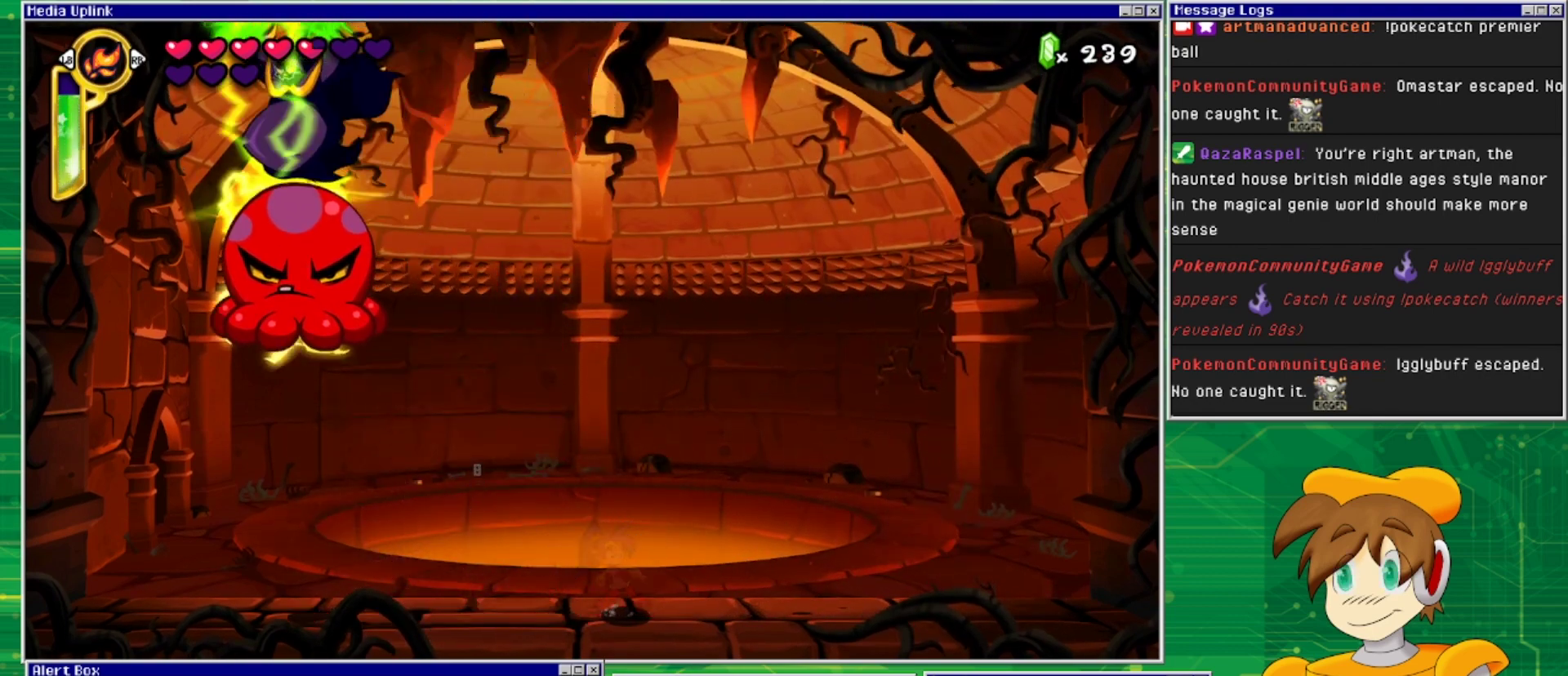
{"buttons": ["DPAD_LEFT"], "events": [[200, "DPAD_LEFT", "down"]]}
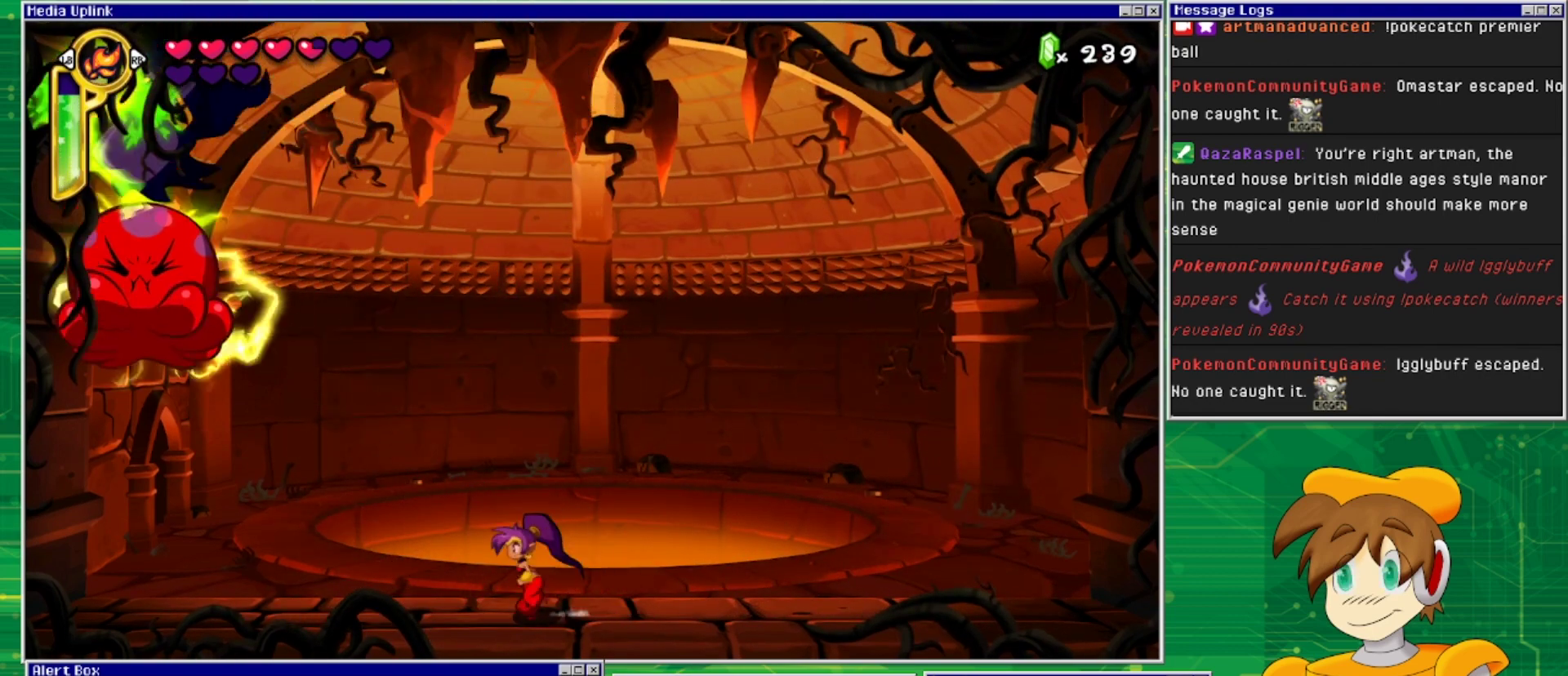
{"buttons": ["DPAD_LEFT"], "events": []}
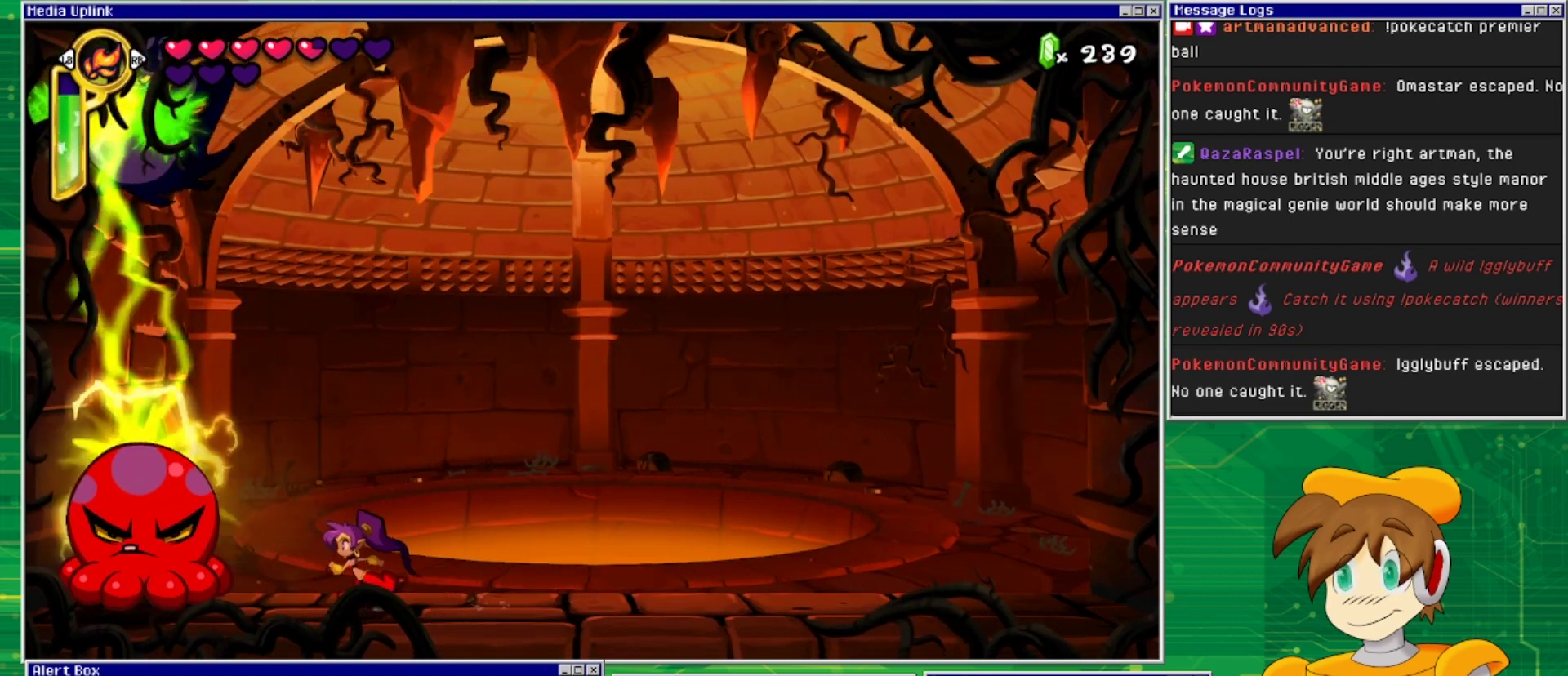
{"buttons": [], "events": [[133, "SQUARE", "down"], [200, "DPAD_LEFT", "up"], [200, "SQUARE", "up"], [267, "SQUARE", "down"], [333, "SQUARE", "up"], [400, "SQUARE", "down"], [467, "SQUARE", "up"]]}
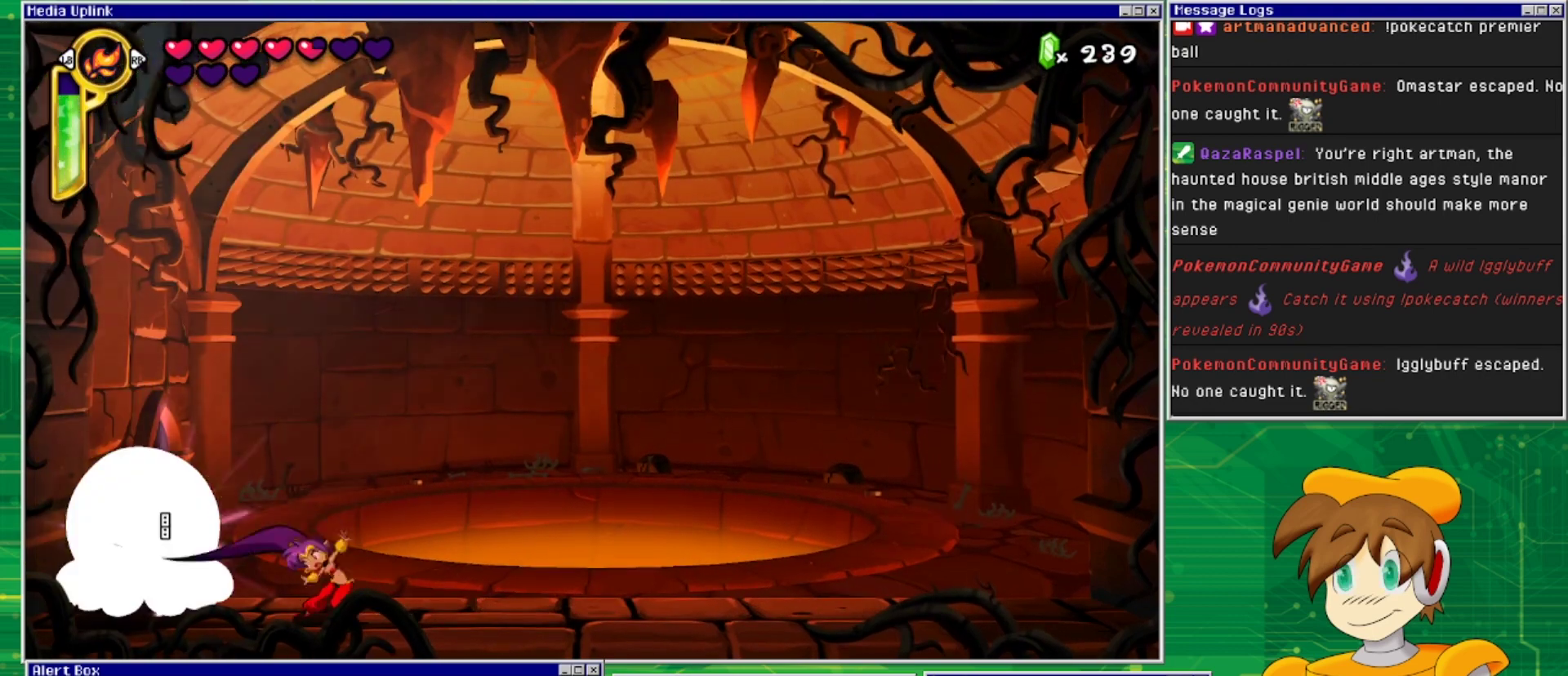
{"buttons": ["SQUARE"], "events": [[33, "SQUARE", "down"], [100, "SQUARE", "up"], [167, "SQUARE", "down"], [233, "SQUARE", "up"], [333, "SQUARE", "down"], [400, "SQUARE", "up"], [467, "SQUARE", "down"]]}
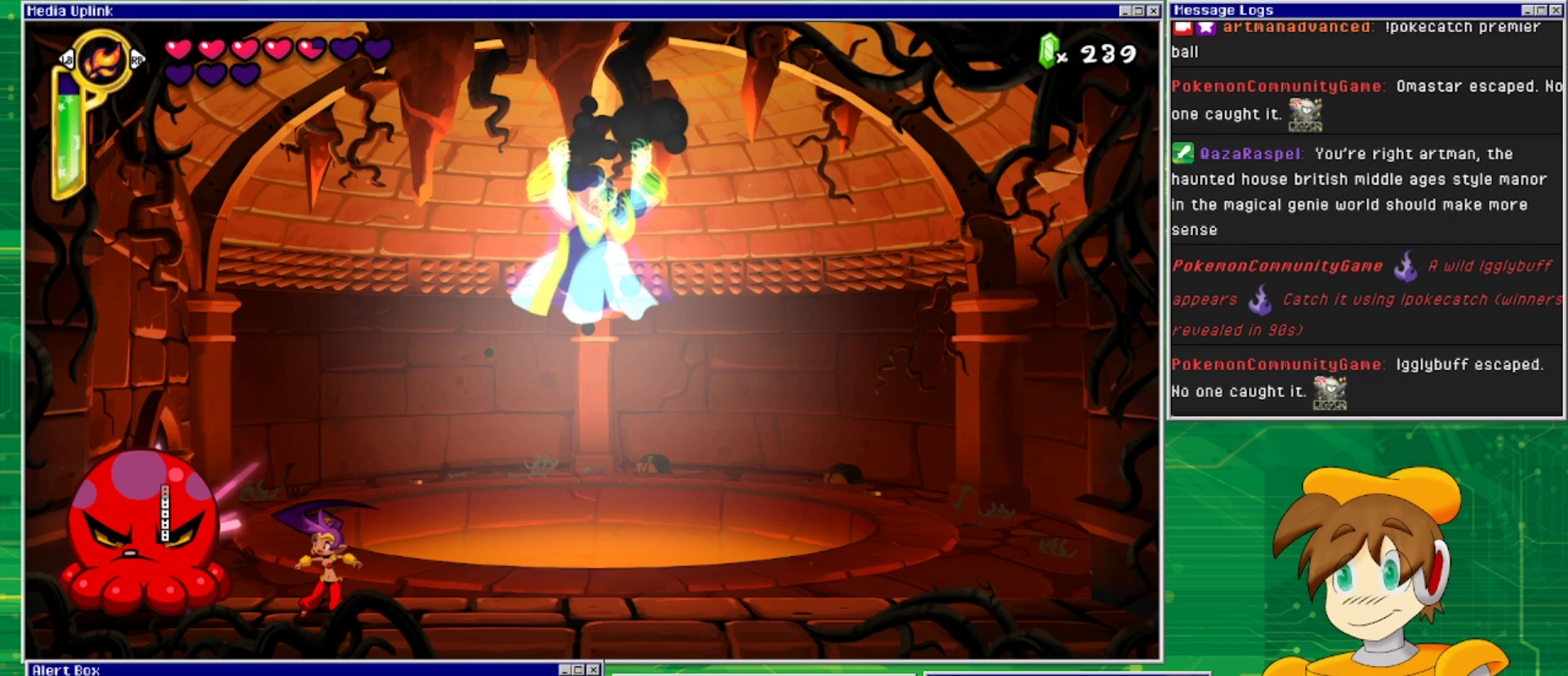
{"buttons": [], "events": [[67, "SQUARE", "up"], [133, "SQUARE", "down"], [167, "SQUARE", "up"], [267, "SQUARE", "down"], [333, "SQUARE", "up"], [367, "SQUARE", "down"], [467, "SQUARE", "up"]]}